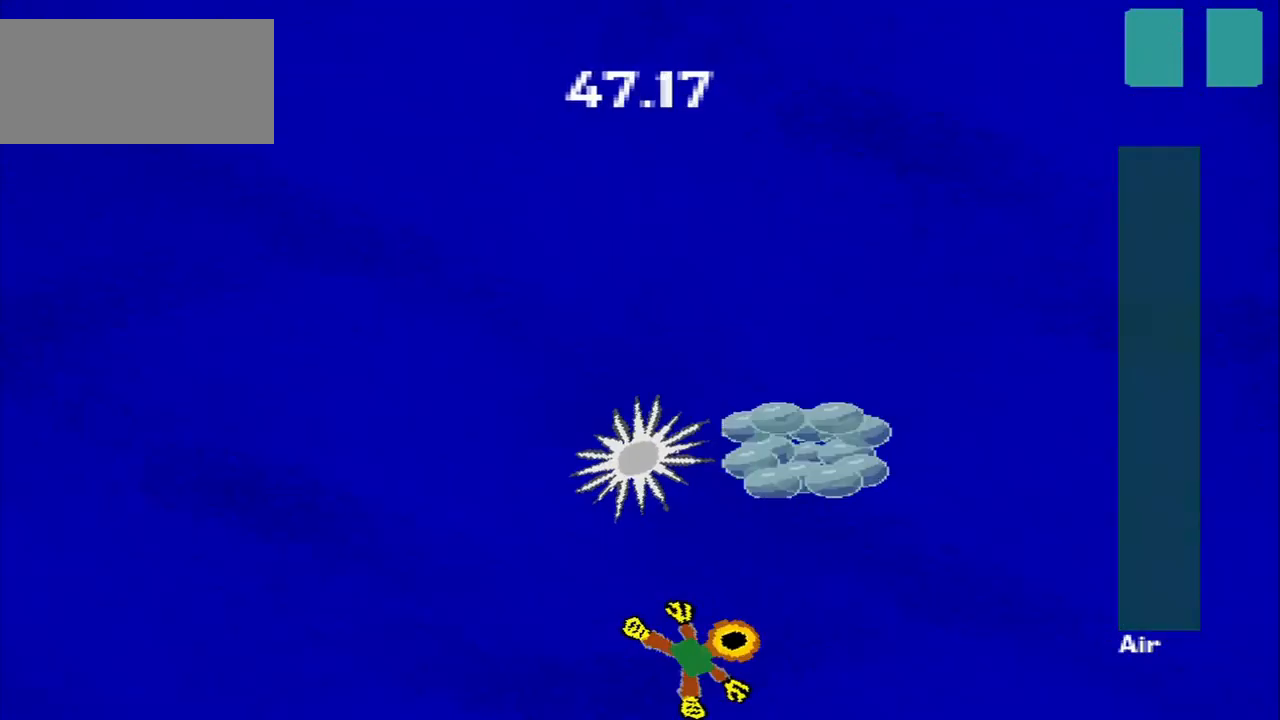
Gameplay with a controller (PlayStation layout); each line is a JSON object with the inputs held at the frame after it. "events" lists button and stick changes between this image and that frame as [ms after this image, input, new state], when the widget could be followed in between. Not read: L2 L3 R2 R3 right_stick.
{"buttons": [], "left_stick": "up-left", "events": [[125, "left_stick", "up"], [500, "left_stick", "up-left"]]}
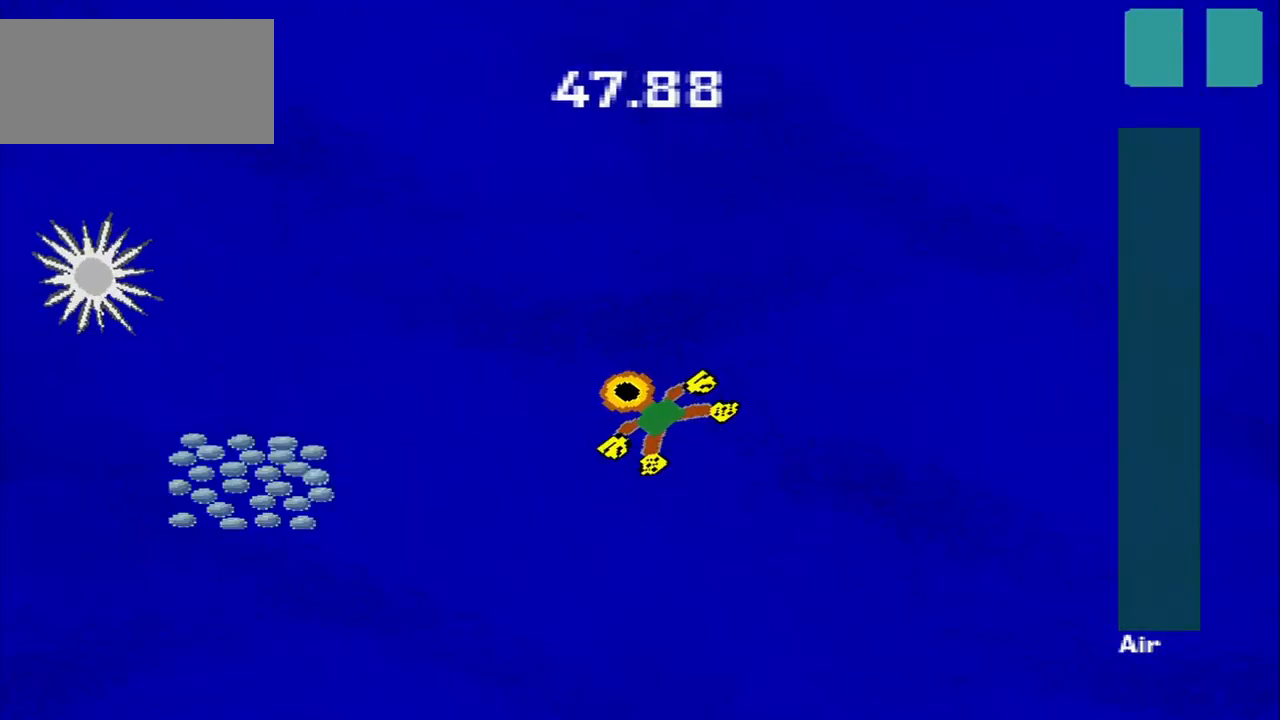
{"buttons": [], "left_stick": "up", "events": [[125, "left_stick", "down-left"], [500, "left_stick", "up"]]}
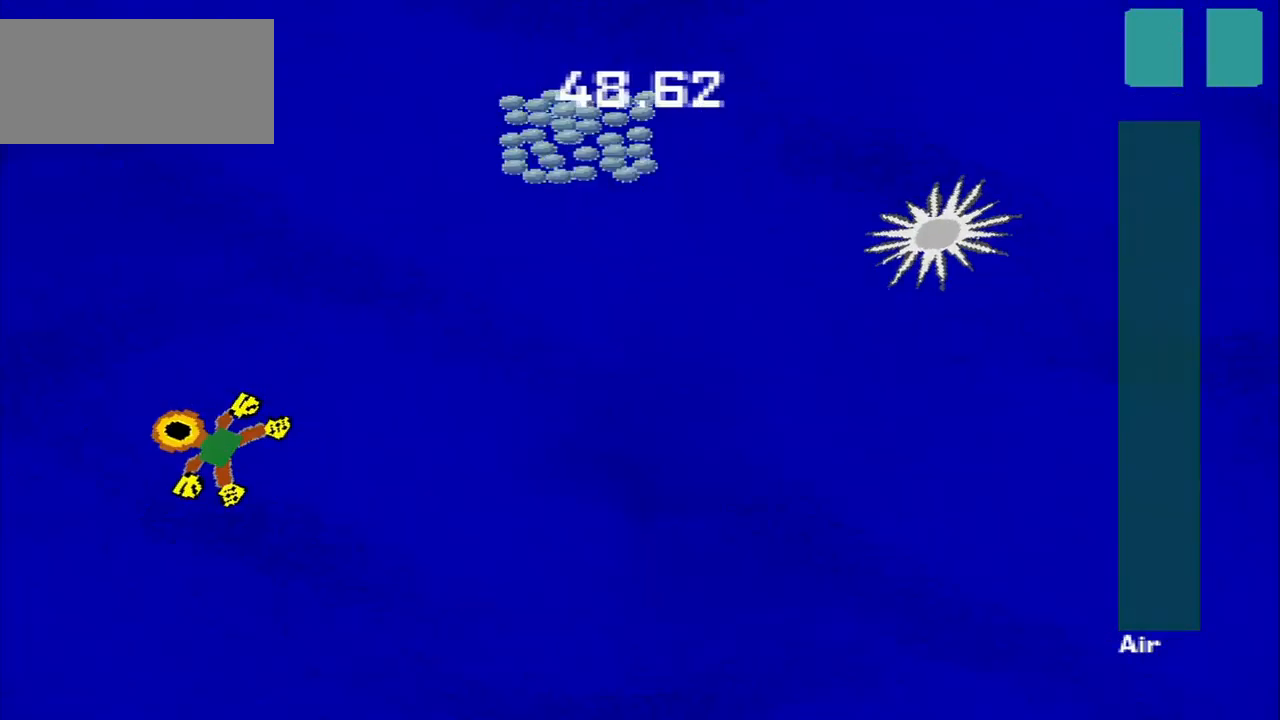
{"buttons": [], "left_stick": "up-right", "events": [[293, "left_stick", "up-right"]]}
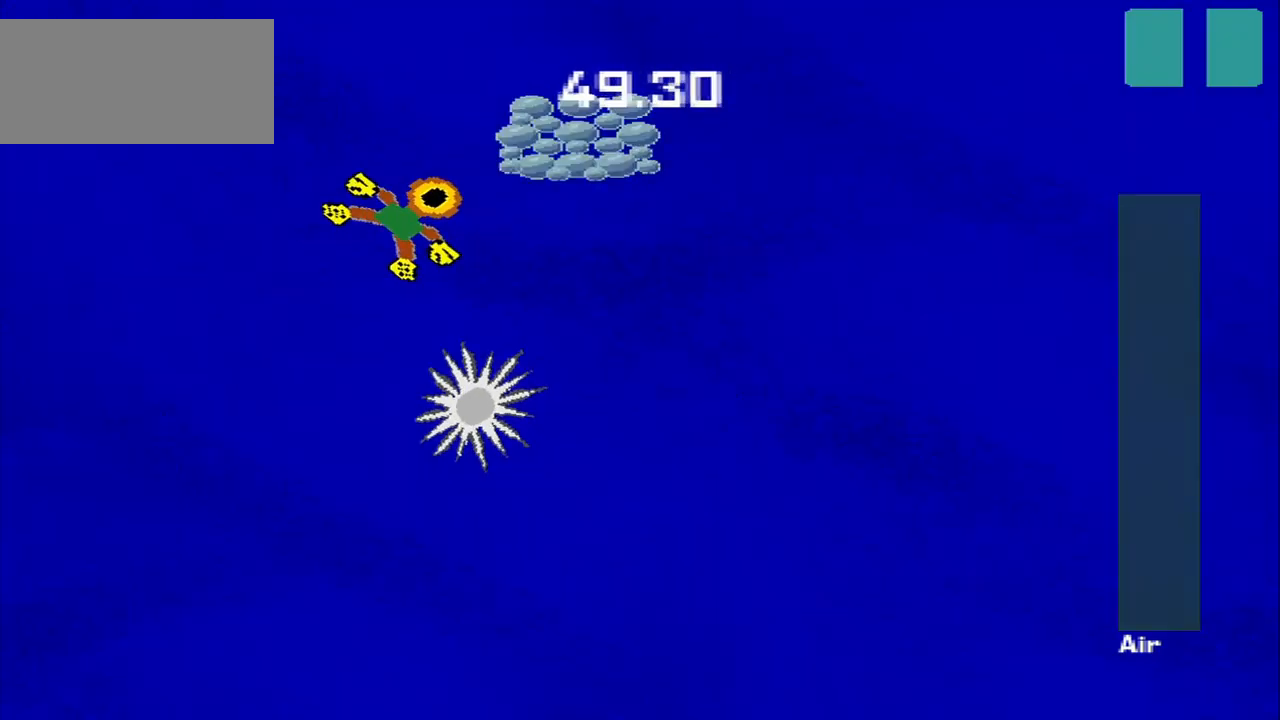
{"buttons": [], "left_stick": "down-right", "events": [[125, "left_stick", "down-right"]]}
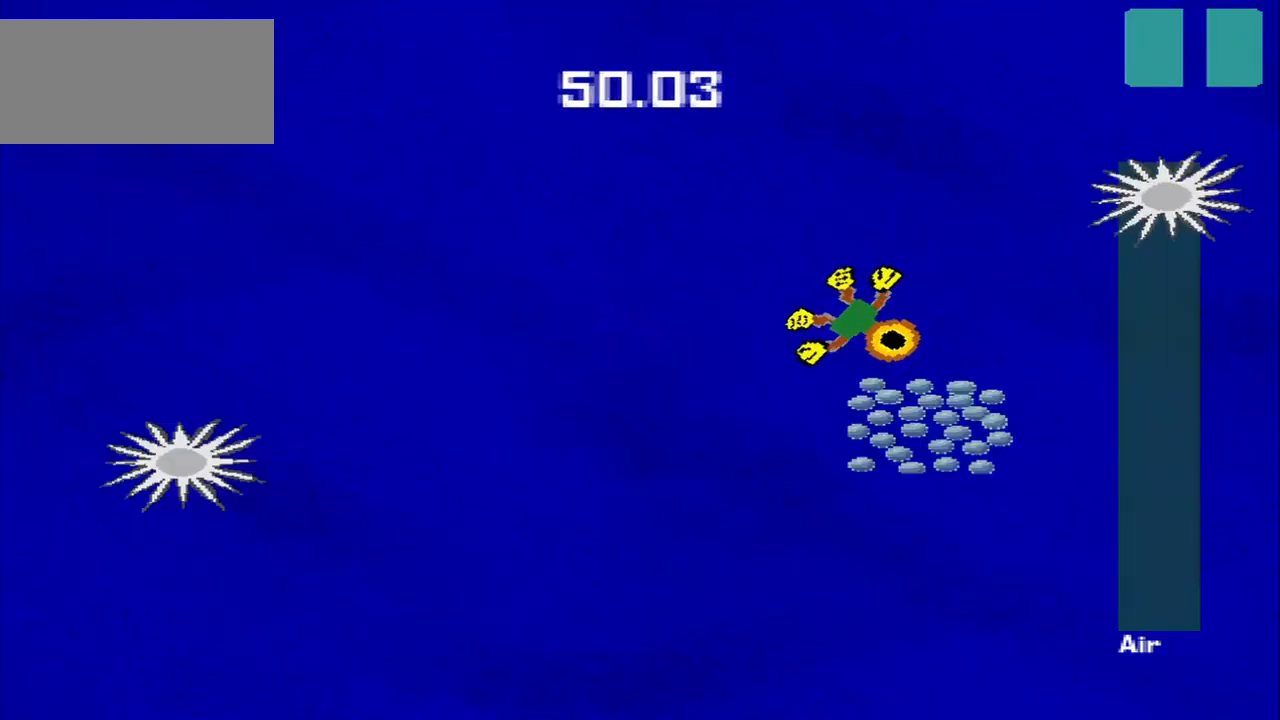
{"buttons": [], "left_stick": "down-left", "events": [[84, "left_stick", "down"], [209, "left_stick", "down-right"], [417, "left_stick", "down-left"]]}
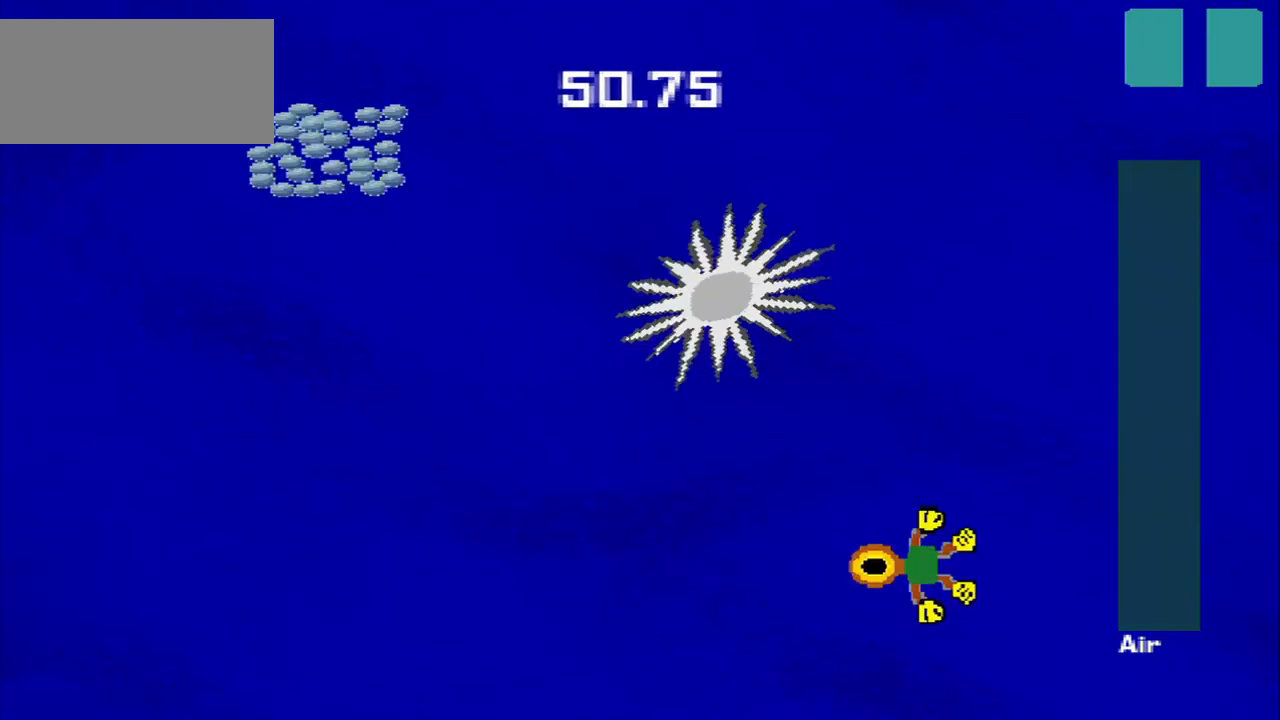
{"buttons": [], "left_stick": "up-left", "events": [[84, "left_stick", "up-left"]]}
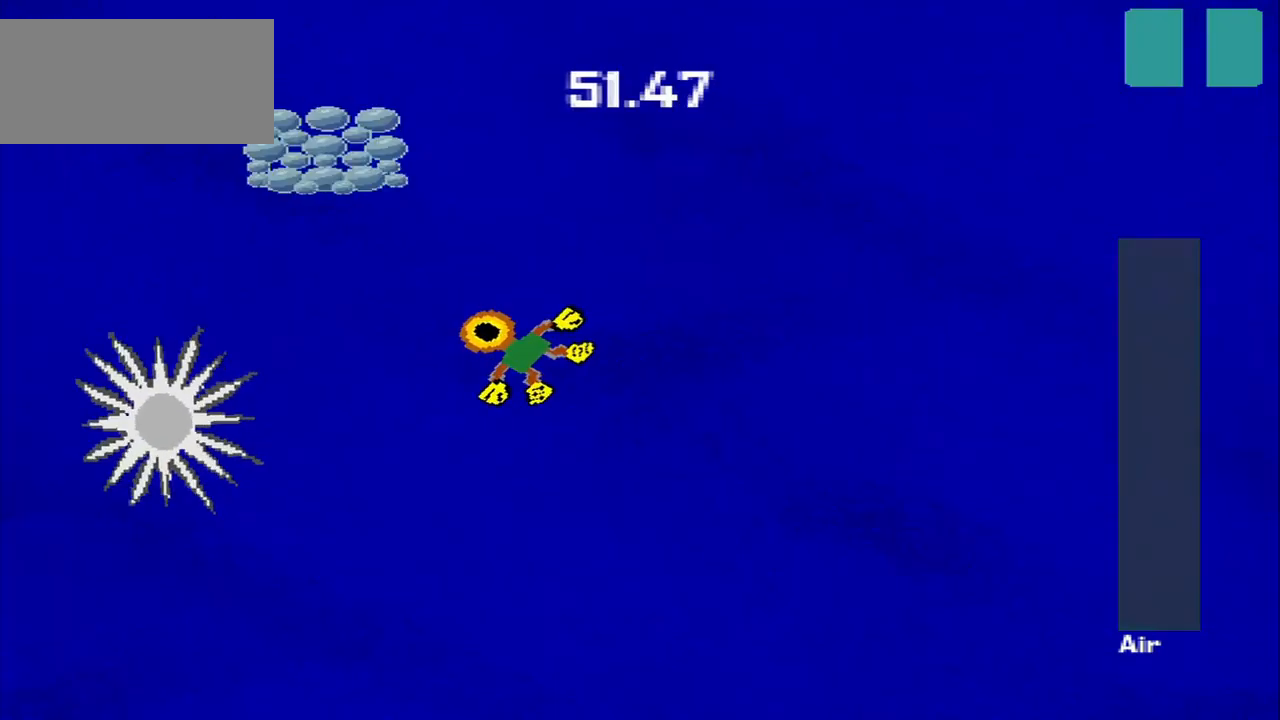
{"buttons": [], "left_stick": "down-right", "events": [[292, "left_stick", "up-right"], [375, "left_stick", "down-right"]]}
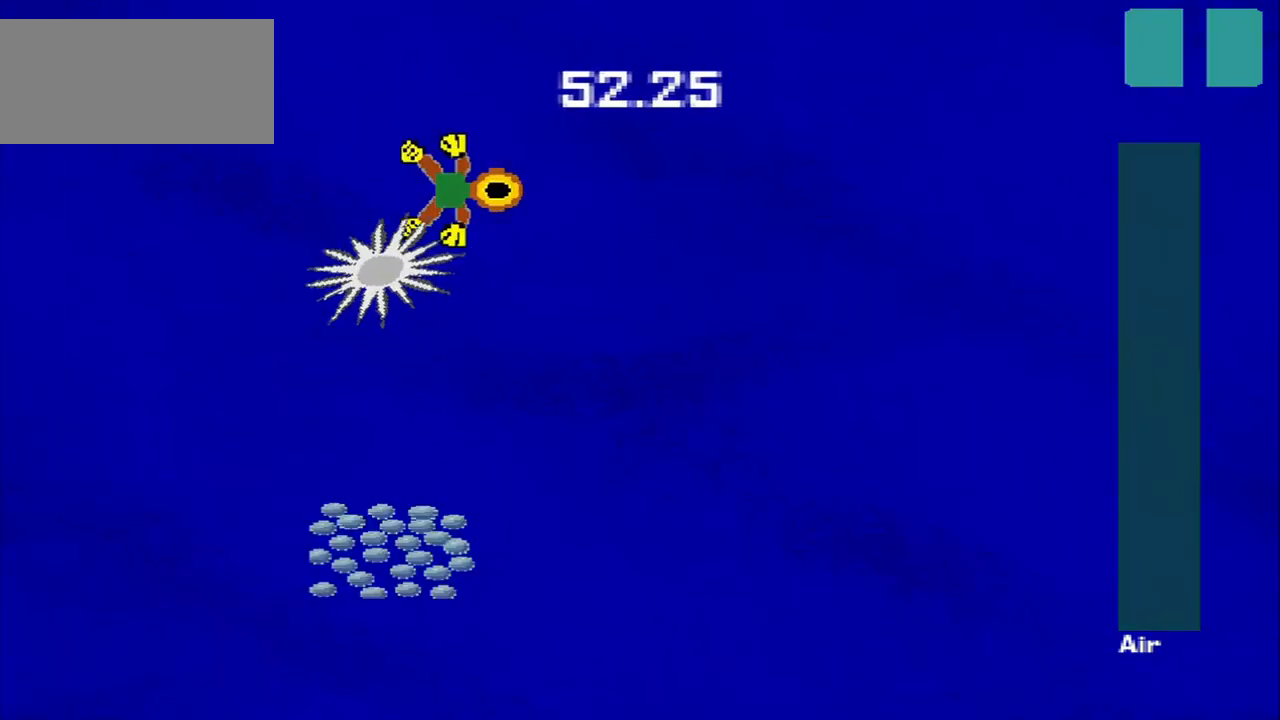
{"buttons": [], "left_stick": "down", "events": [[167, "left_stick", "down-left"], [417, "left_stick", "down"]]}
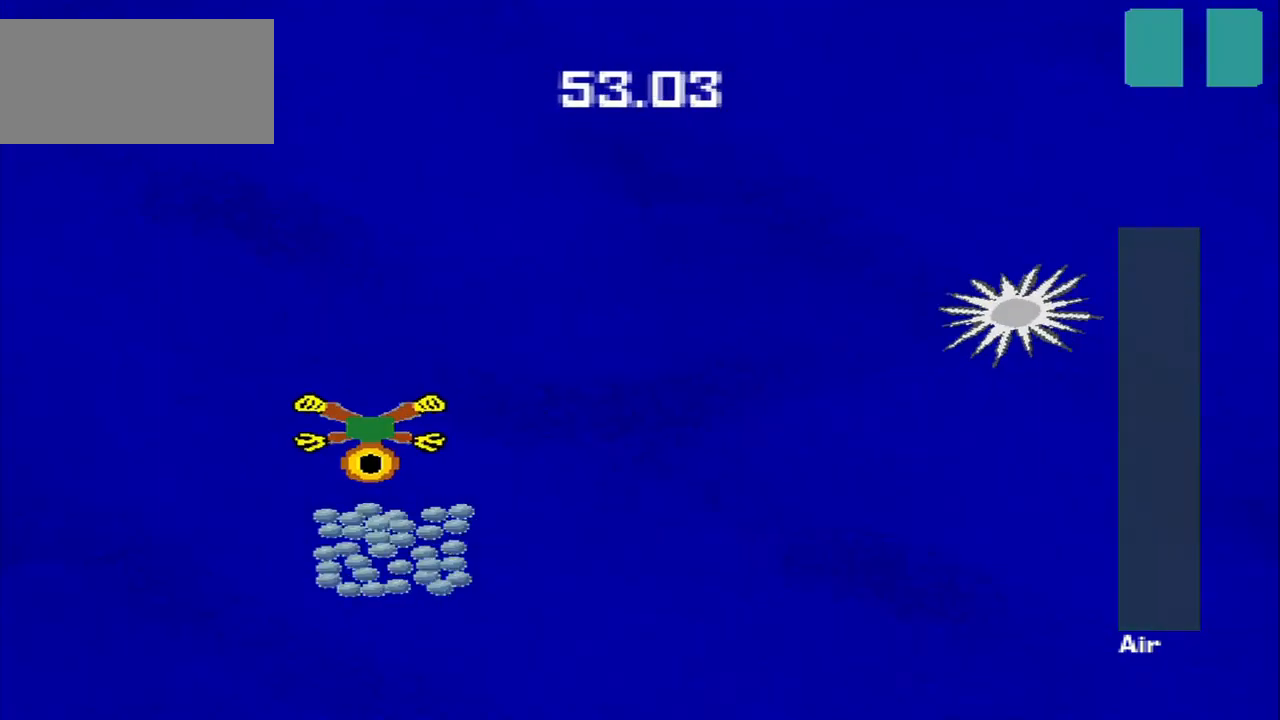
{"buttons": [], "left_stick": "up-right", "events": [[125, "left_stick", "down-right"], [292, "left_stick", "right"], [417, "left_stick", "up-right"]]}
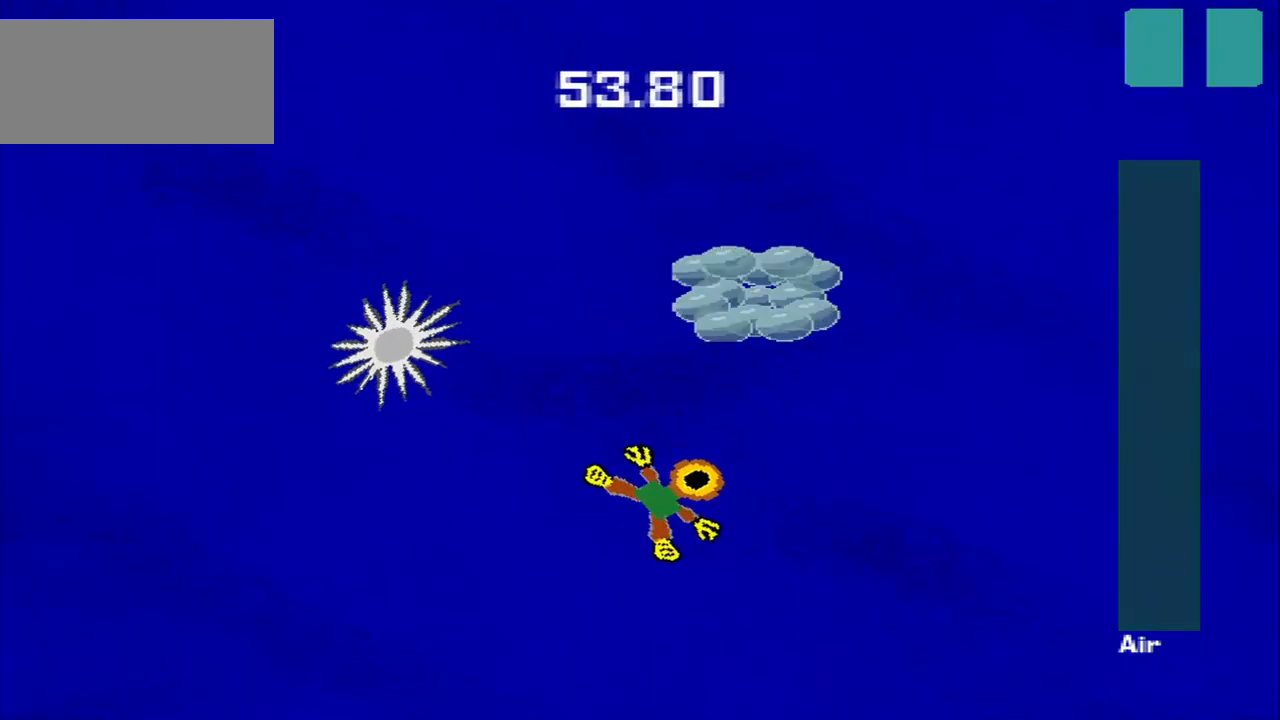
{"buttons": [], "left_stick": "up", "events": [[84, "left_stick", "up"]]}
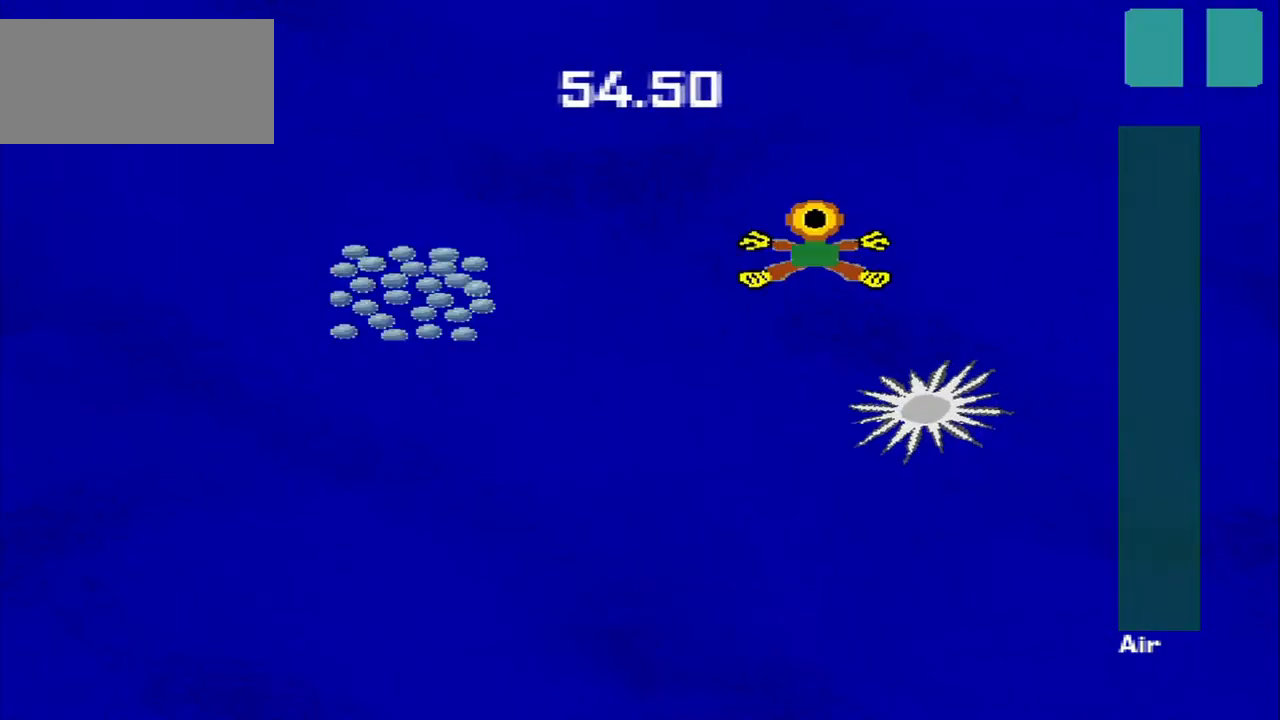
{"buttons": [], "left_stick": "down-left", "events": [[42, "left_stick", "up-left"], [209, "left_stick", "right"], [334, "left_stick", "down-left"]]}
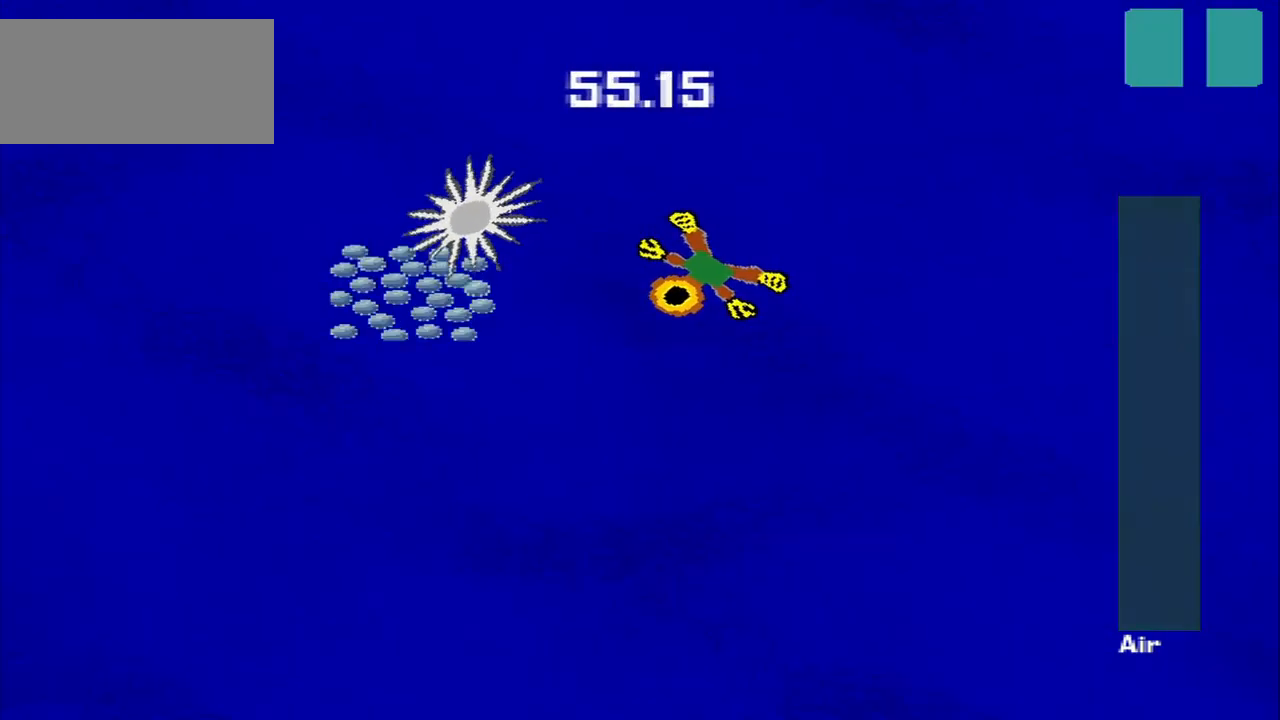
{"buttons": [], "left_stick": "down-right", "events": [[417, "left_stick", "down-right"]]}
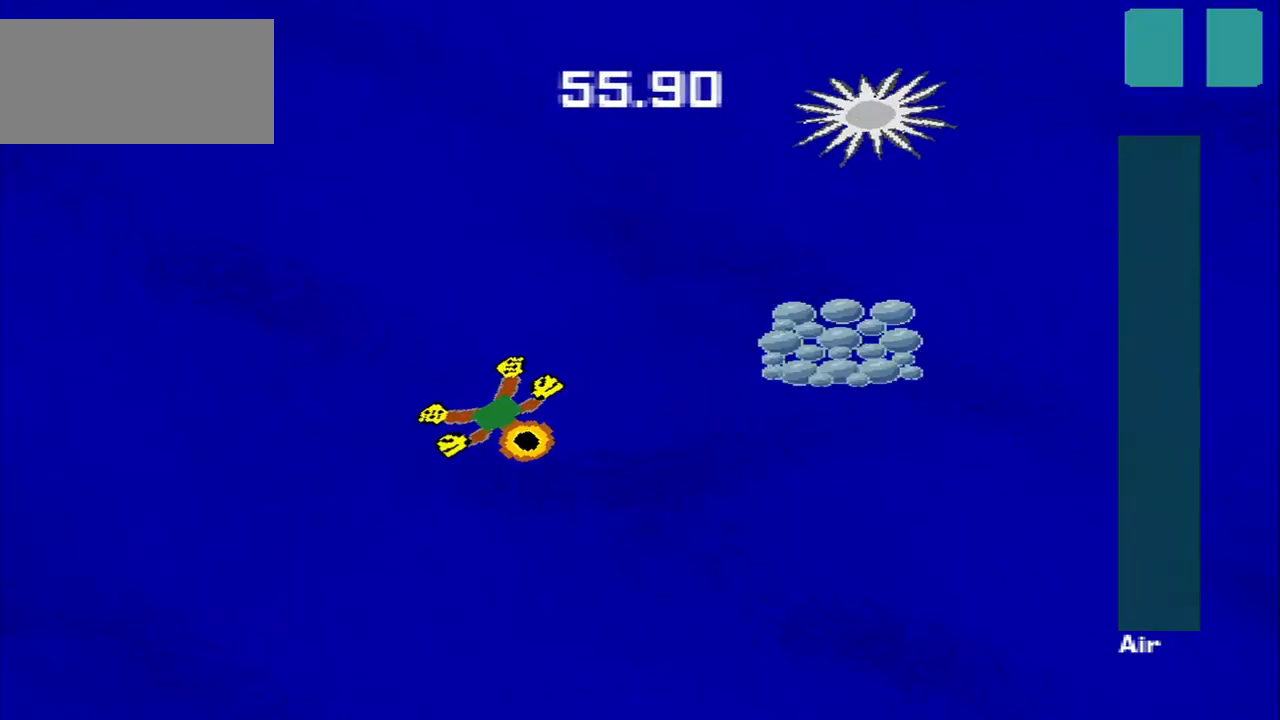
{"buttons": [], "left_stick": "up-left", "events": [[209, "left_stick", "up-right"], [500, "left_stick", "up-left"]]}
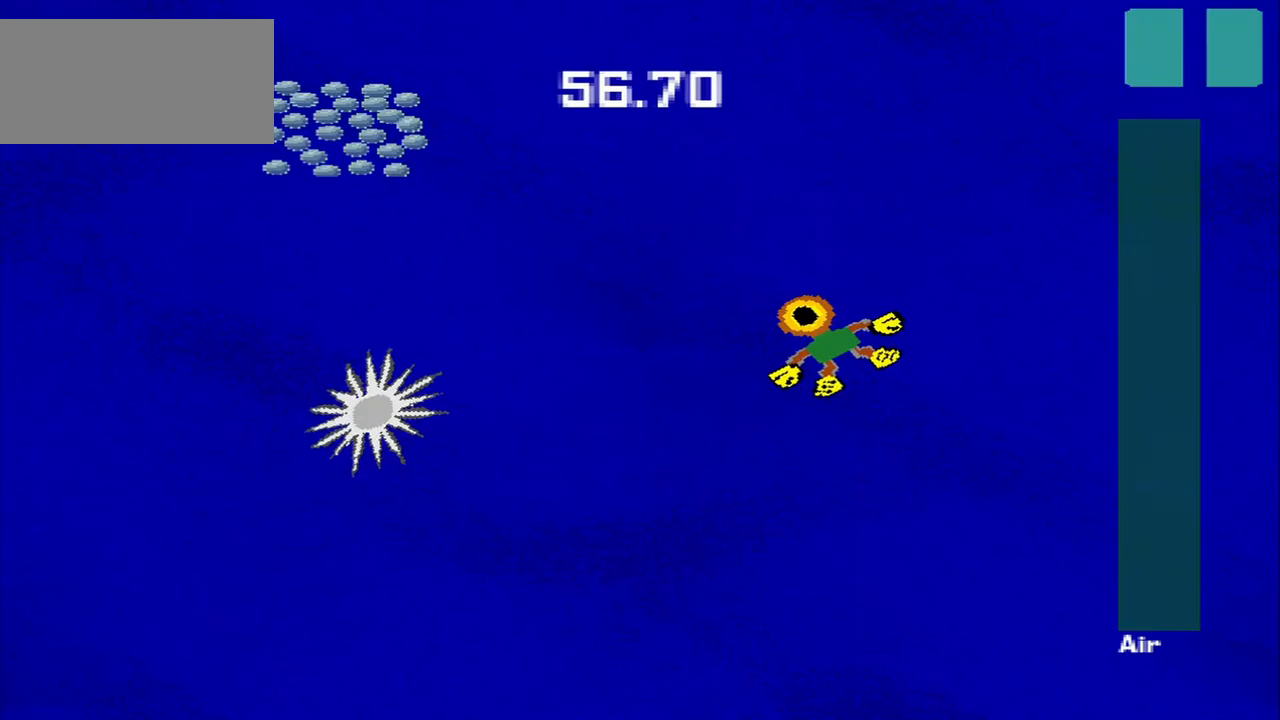
{"buttons": [], "left_stick": "down-left", "events": [[417, "left_stick", "down-left"]]}
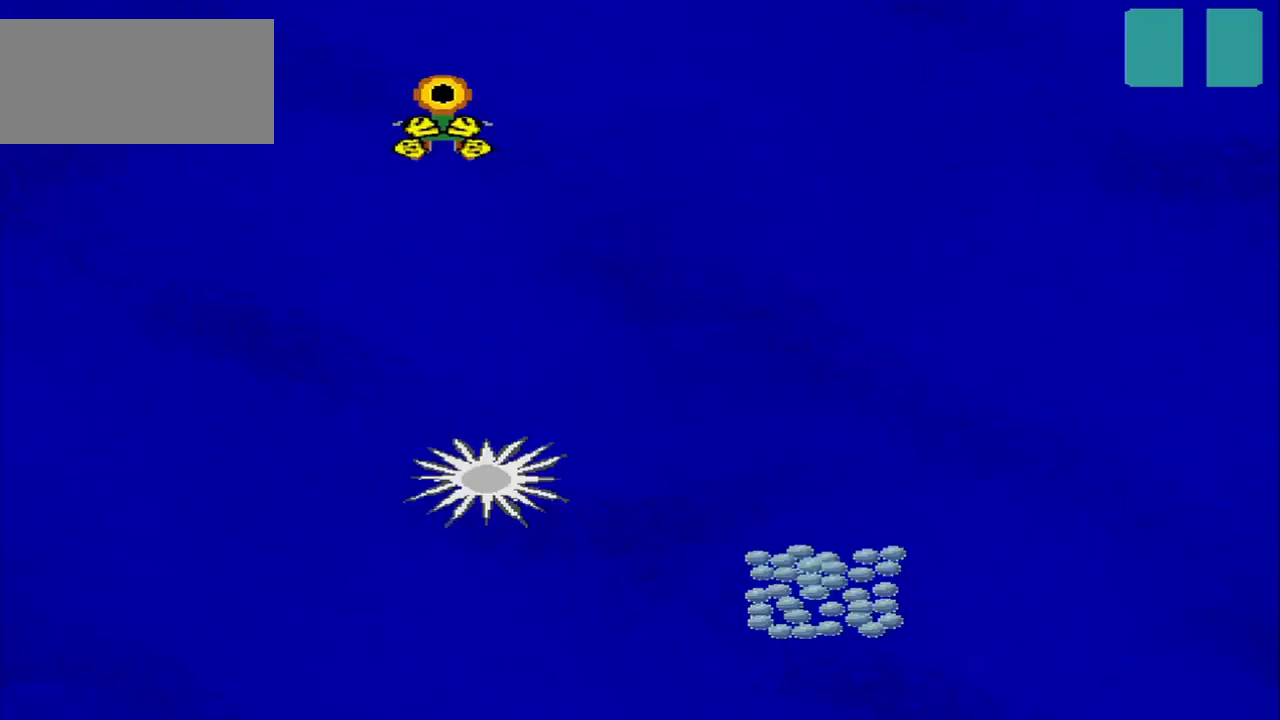
{"buttons": [], "left_stick": "center", "events": [[208, "left_stick", "center"]]}
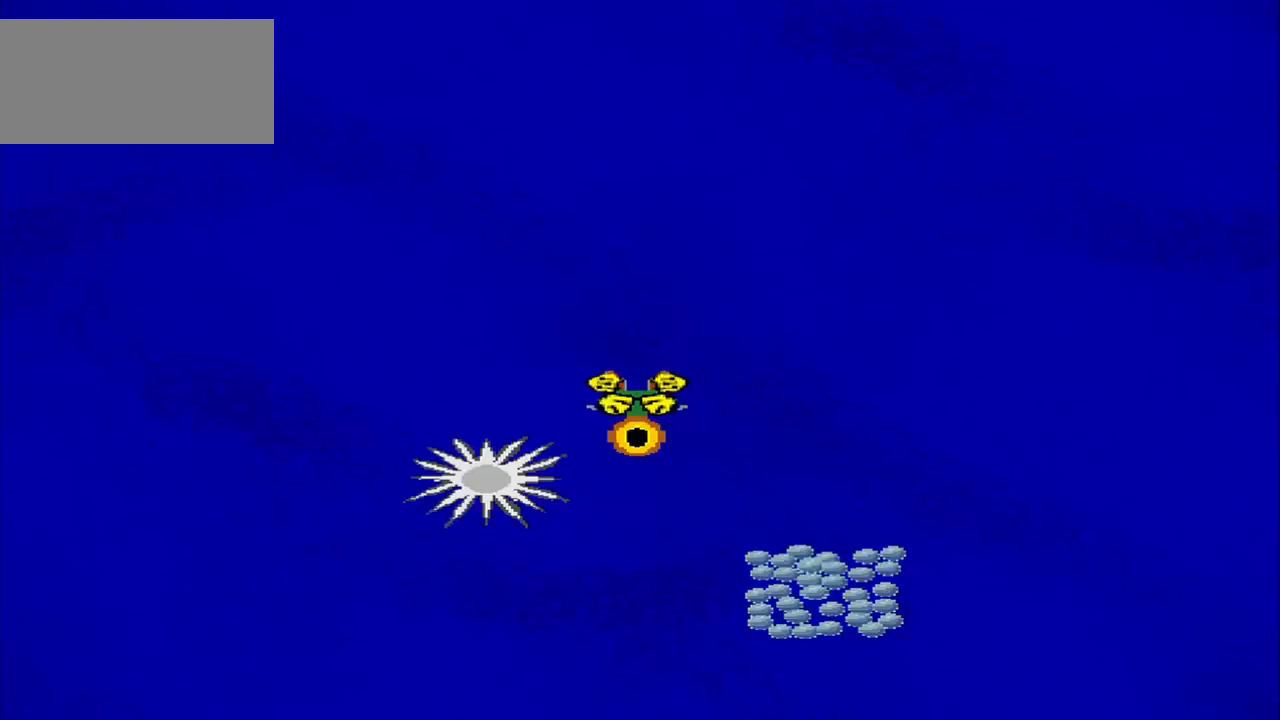
{"buttons": [], "left_stick": "center", "events": []}